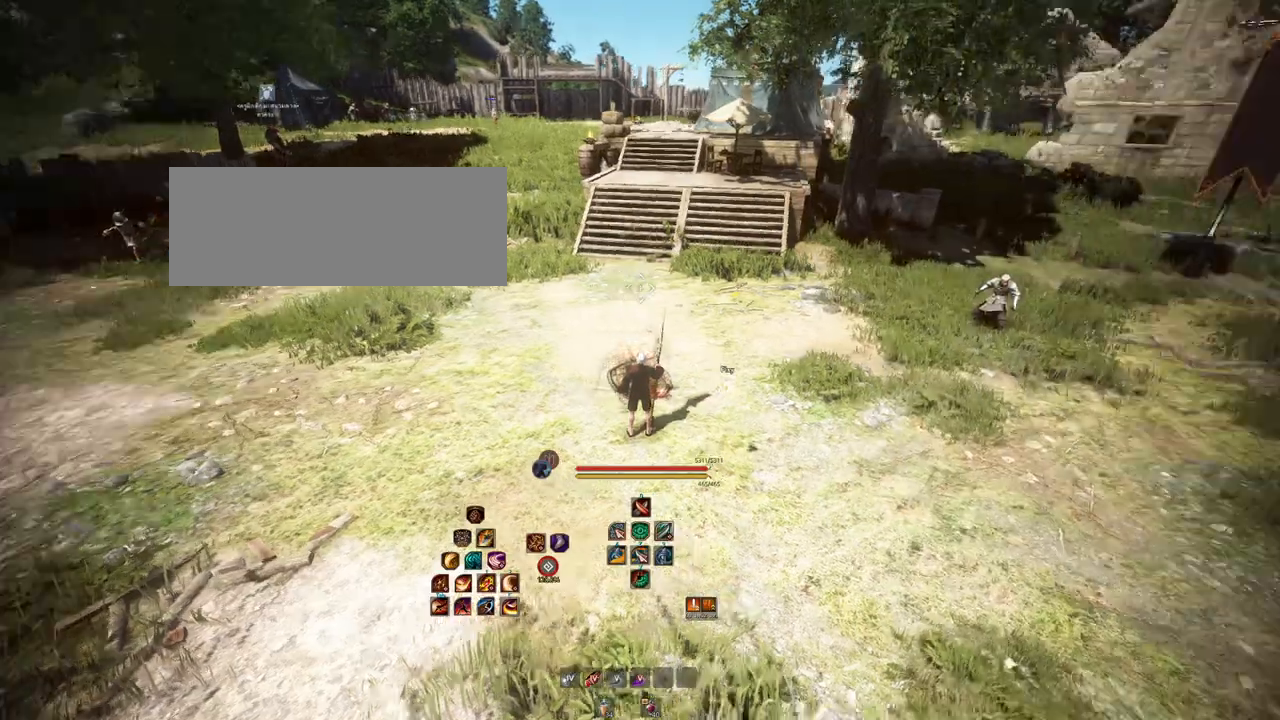
Gameplay with keyboard and mouse; each line is a JSON object with the keys and mouse buttons held at the frame after it. "events" lists presses ("down") and releases ("up") of "a", "b", "d", "e", "f4", "q", "s", "shift", "space", "w", "mouse_left", "mouse_right", "mouse_mb4" and "mouse_mb5" between this image and that frame as [ms after this image, input, new state], when the widget could be followed in between. "mouse_left", "mouse_right", "mouse_mb4", "mouse_mb5" = the "left", "right", "mb4", "mb5" buttons of the "mouse" list. No other keys are recorded. Mouse movement is not recorded.
{"keys": ["w"], "mouse": [], "events": [[200, "w", "down"]]}
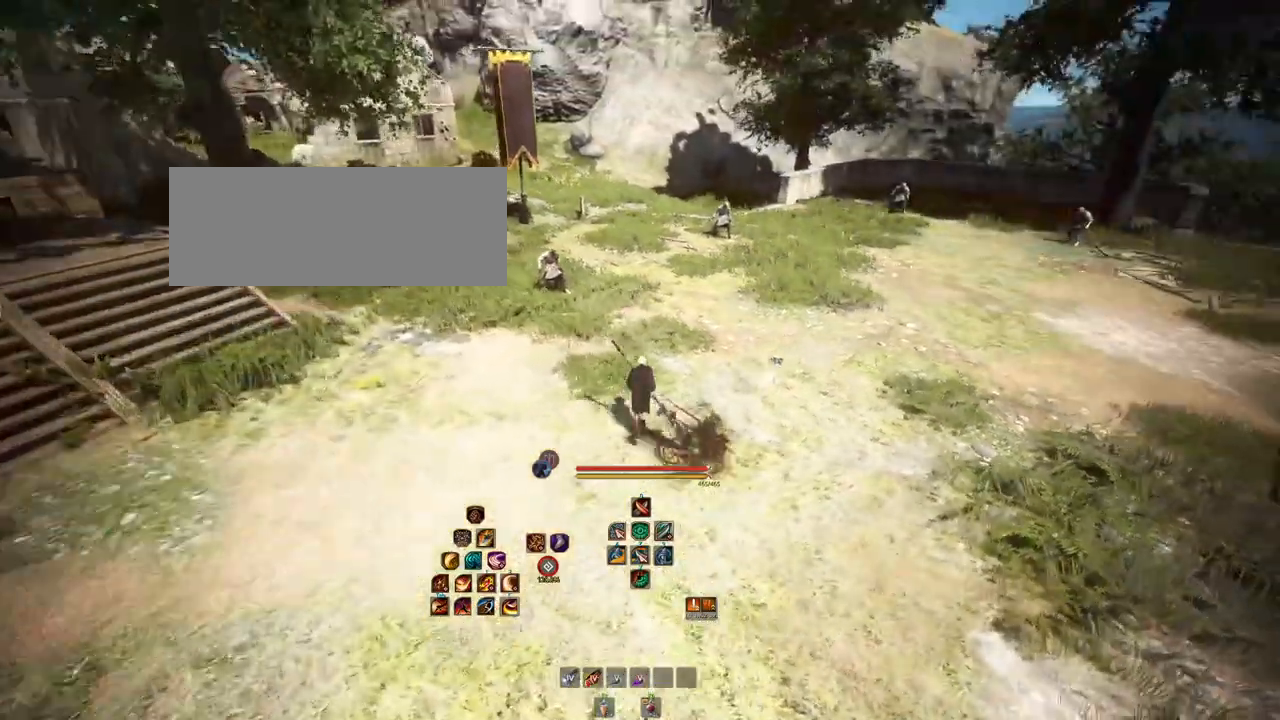
{"keys": ["a"], "mouse": [], "events": [[400, "a", "down"], [400, "w", "up"]]}
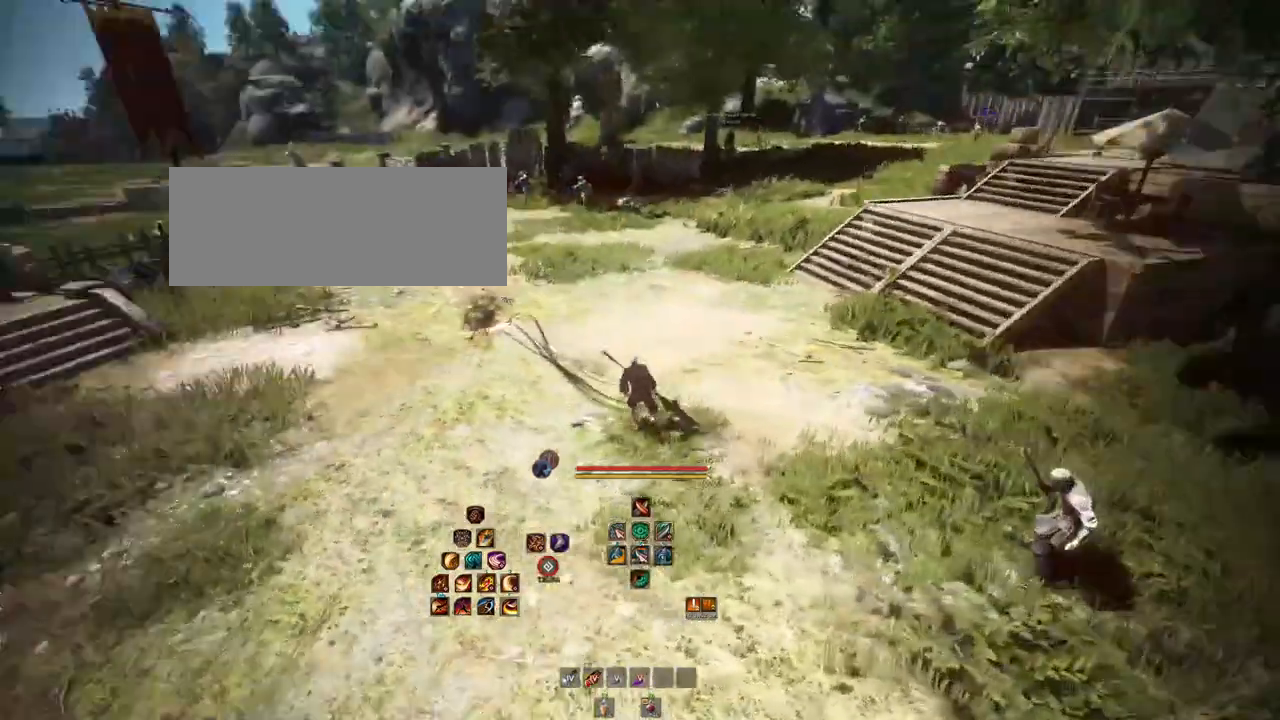
{"keys": [], "mouse": [], "events": [[200, "w", "down"], [317, "a", "up"], [367, "w", "up"]]}
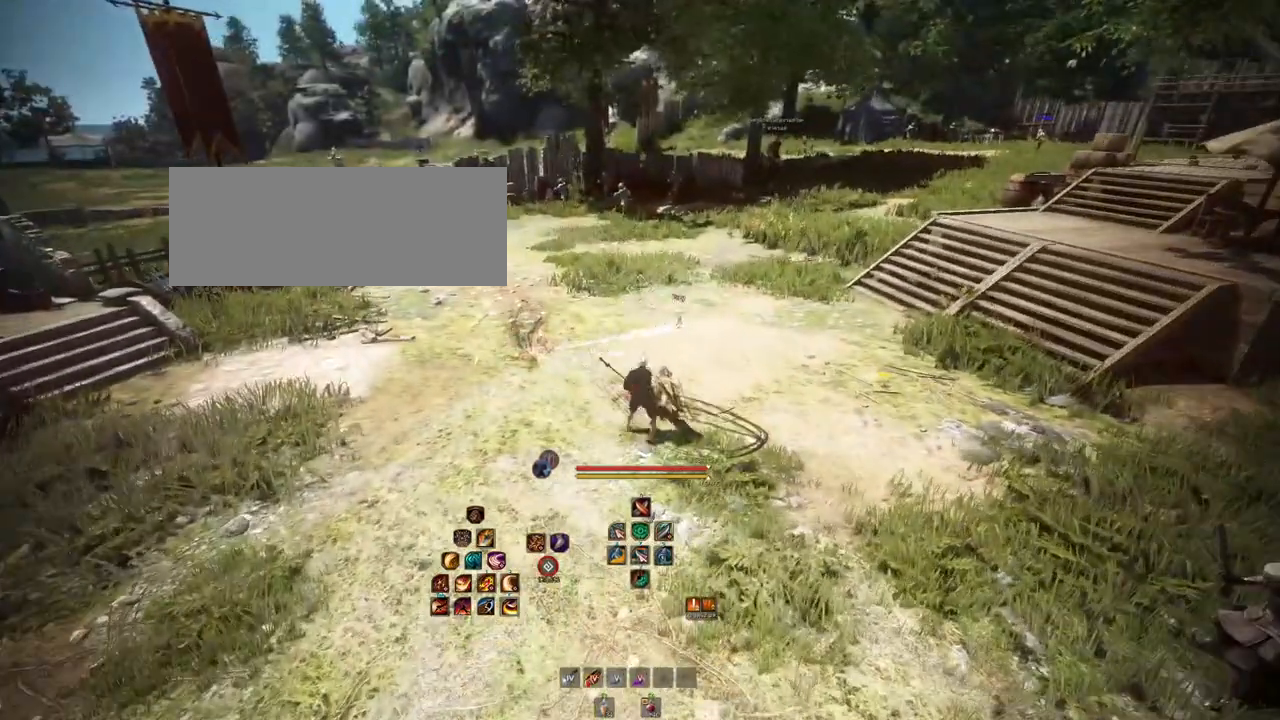
{"keys": [], "mouse": [], "events": []}
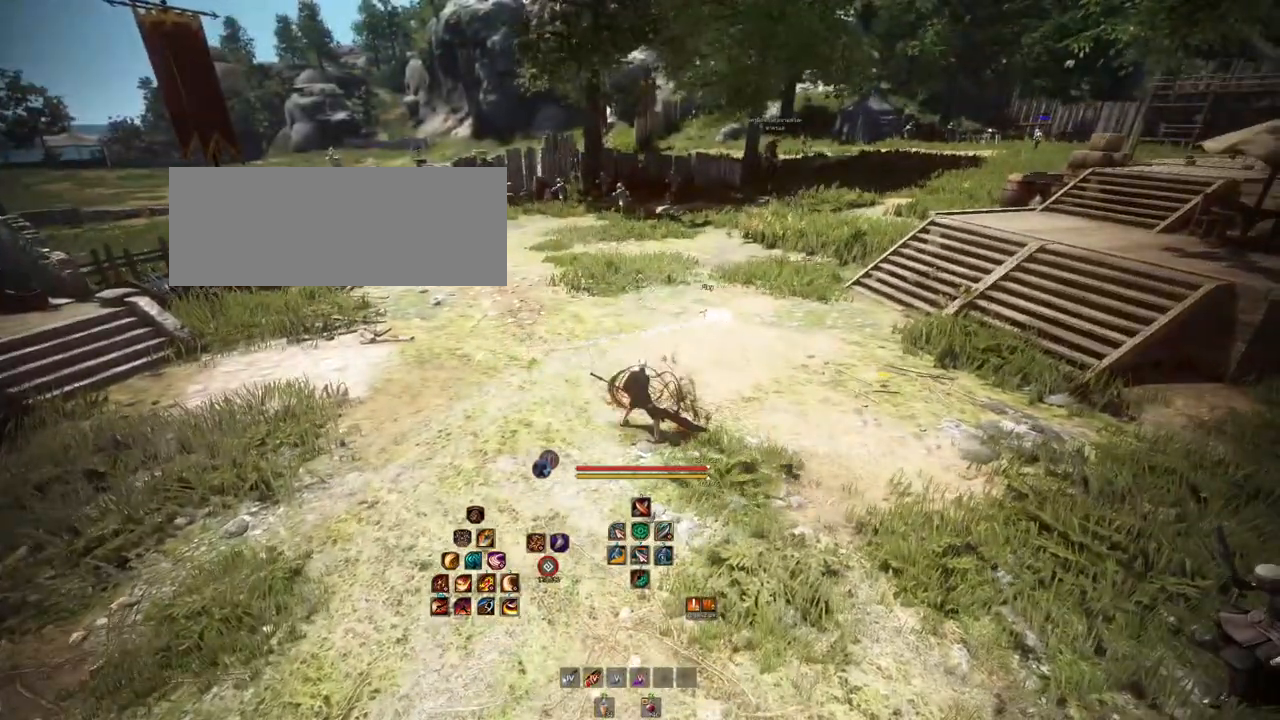
{"keys": [], "mouse": [], "events": []}
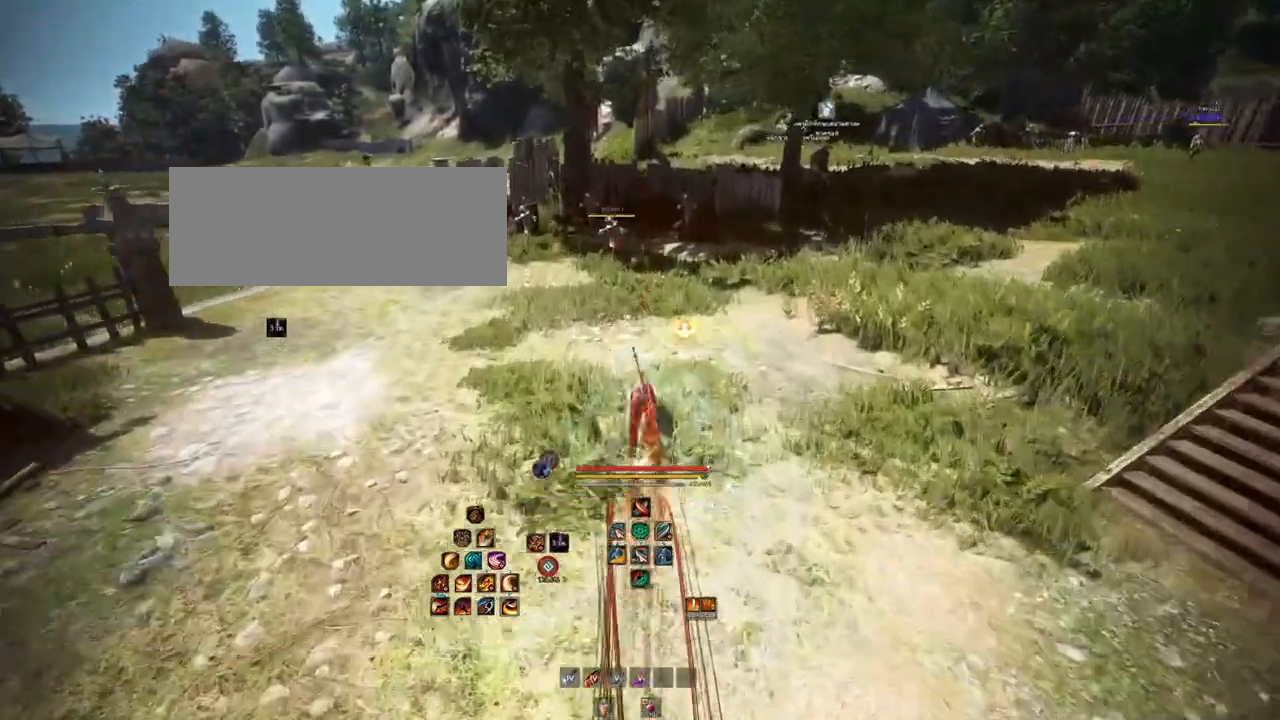
{"keys": [], "mouse": [], "events": []}
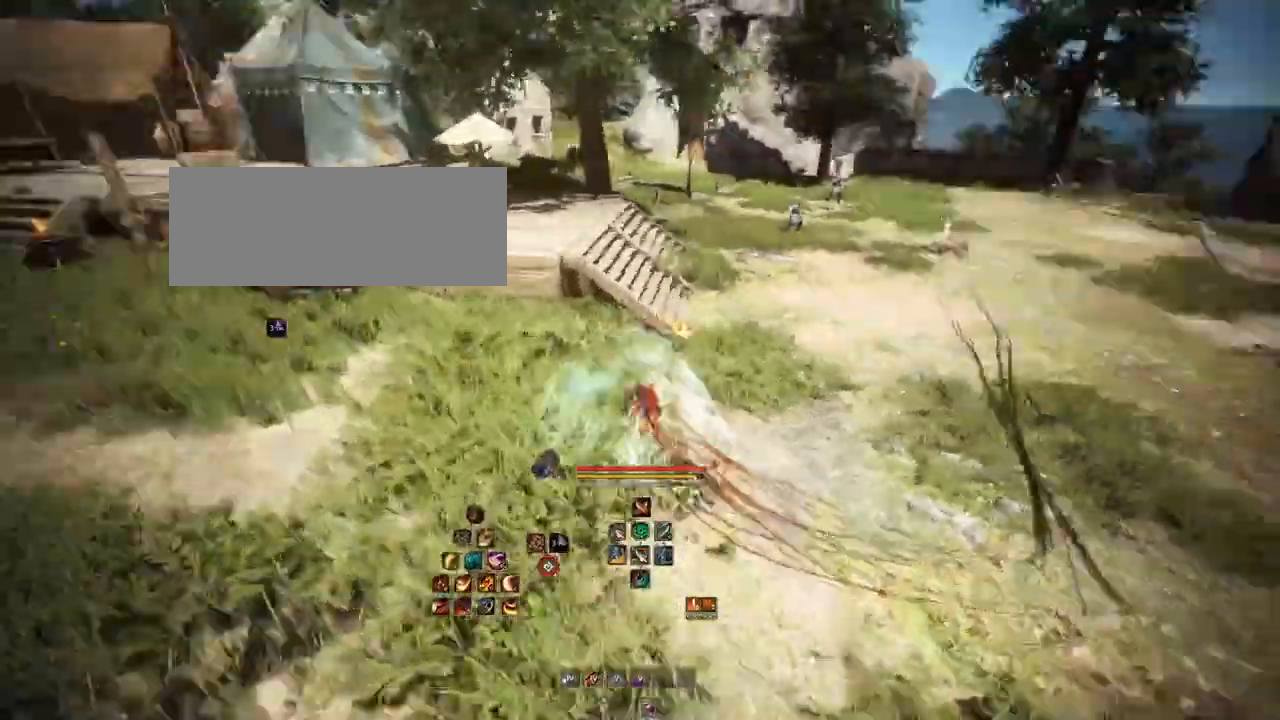
{"keys": [], "mouse": [], "events": []}
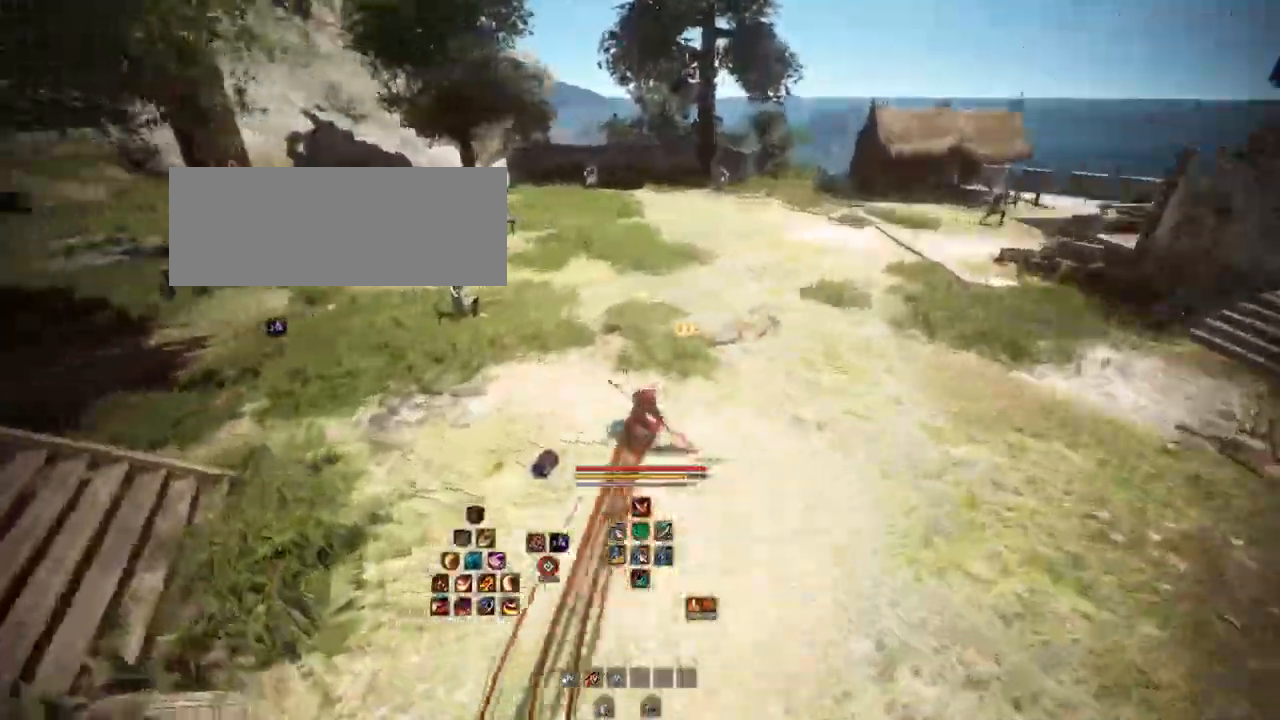
{"keys": [], "mouse": [], "events": []}
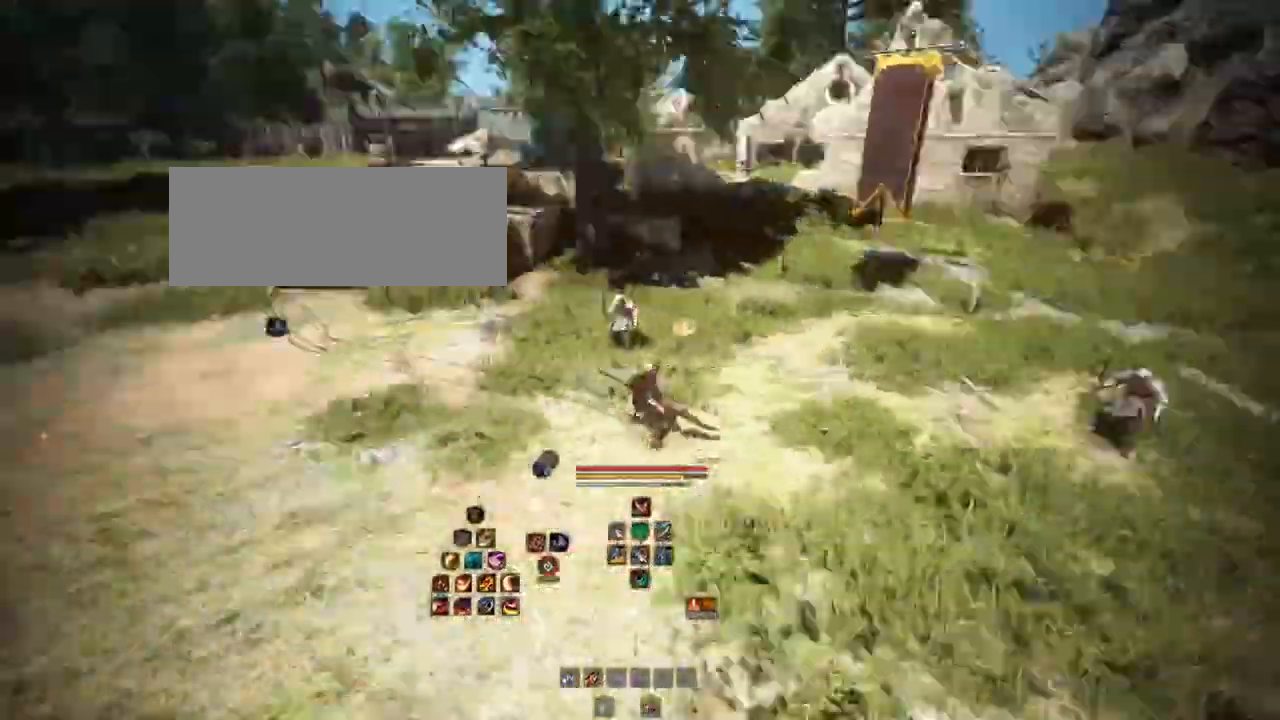
{"keys": [], "mouse": [], "events": [[233, "w", "down"], [433, "w", "up"]]}
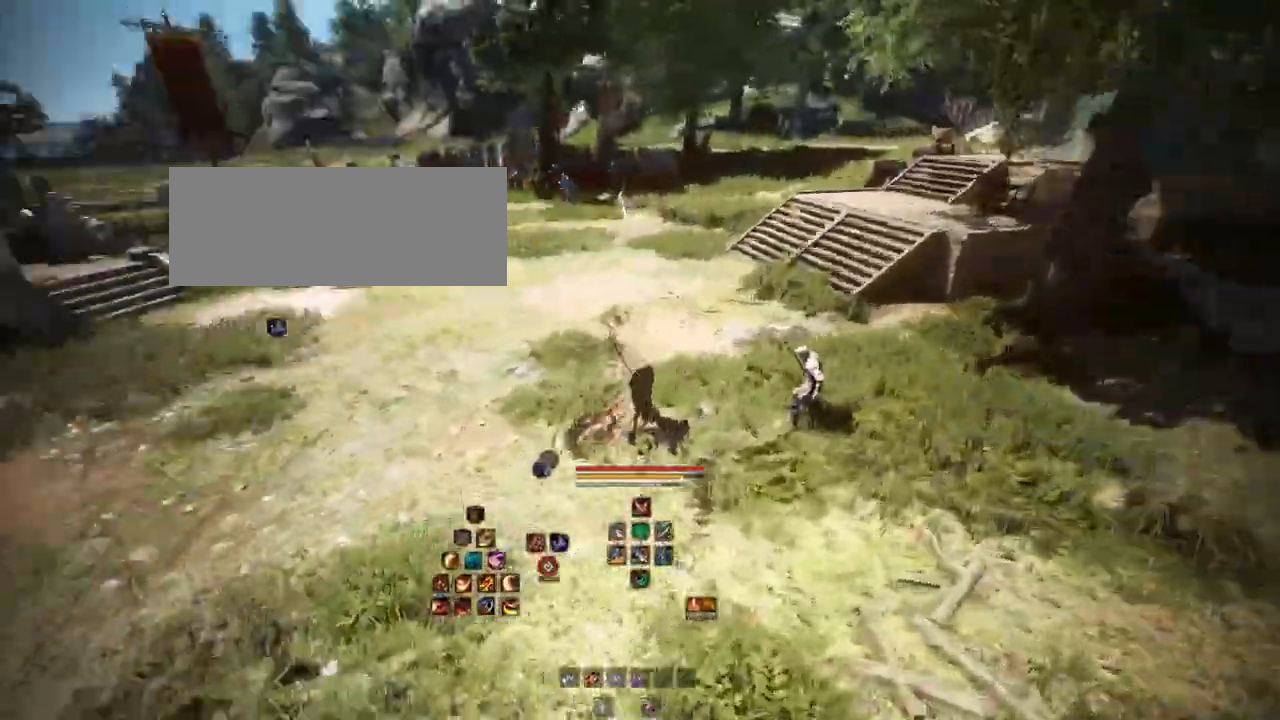
{"keys": ["s"], "mouse": ["mb4"]}
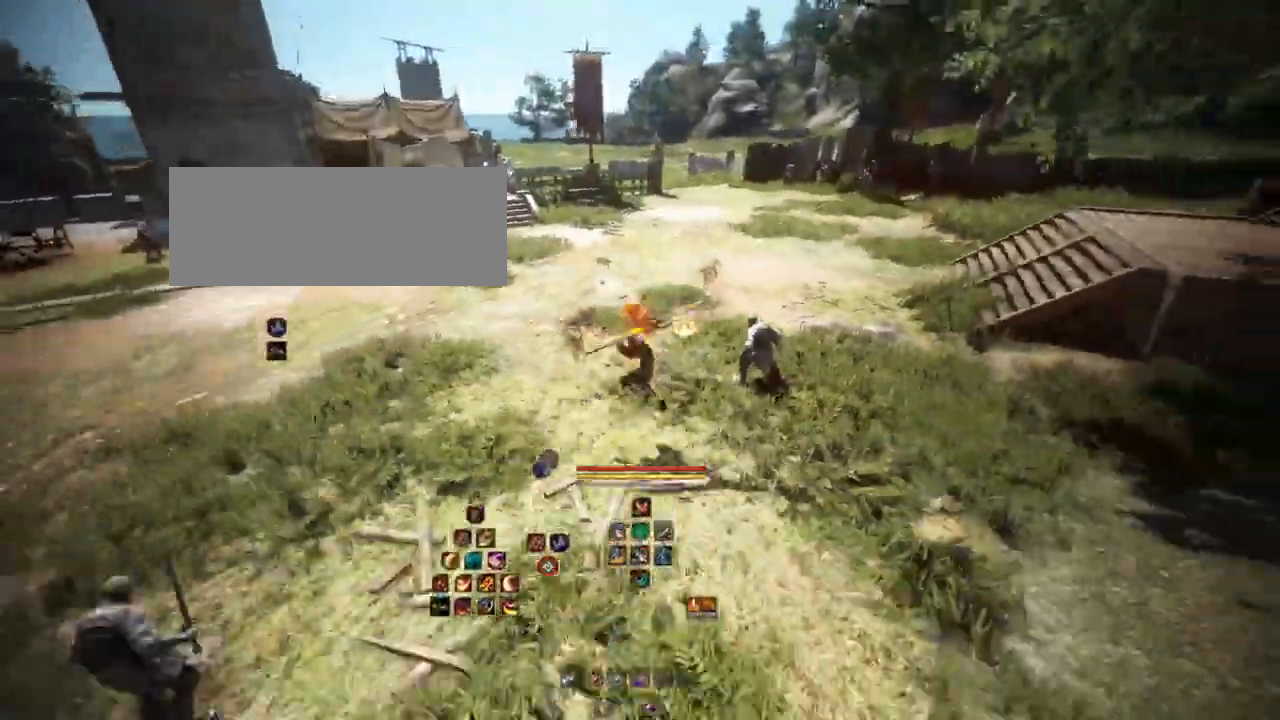
{"keys": [], "mouse": [], "events": [[17, "mouse_mb4", "up"], [17, "s", "up"]]}